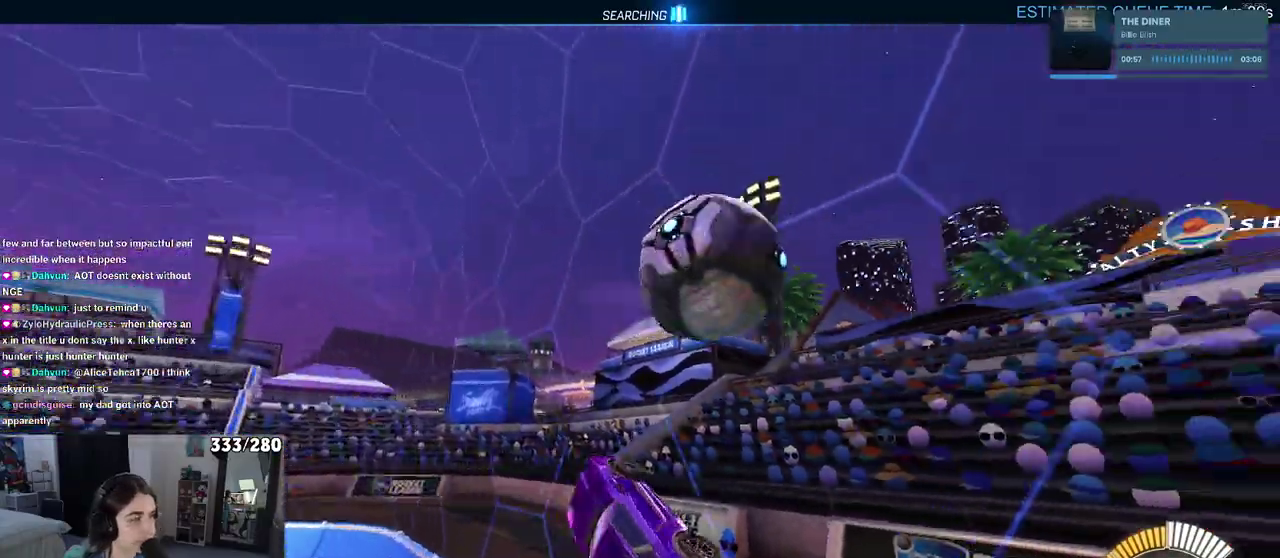
Gameplay with a controller (PlayStation layout); each line is a JSON object with the inputs held at the frame after it. "events" lists button and stick changes between this image and that frame as [ms after this image, input, new state], when the widget could be followed in between. Not read: L1 R1.
{"buttons": ["R2"], "left_stick": "center", "right_stick": "center", "events": [[117, "left_stick", "center"], [183, "left_stick", "right"], [200, "SQUARE", "down"], [300, "left_stick", "up-right"], [400, "left_stick", "center"], [433, "SQUARE", "up"]]}
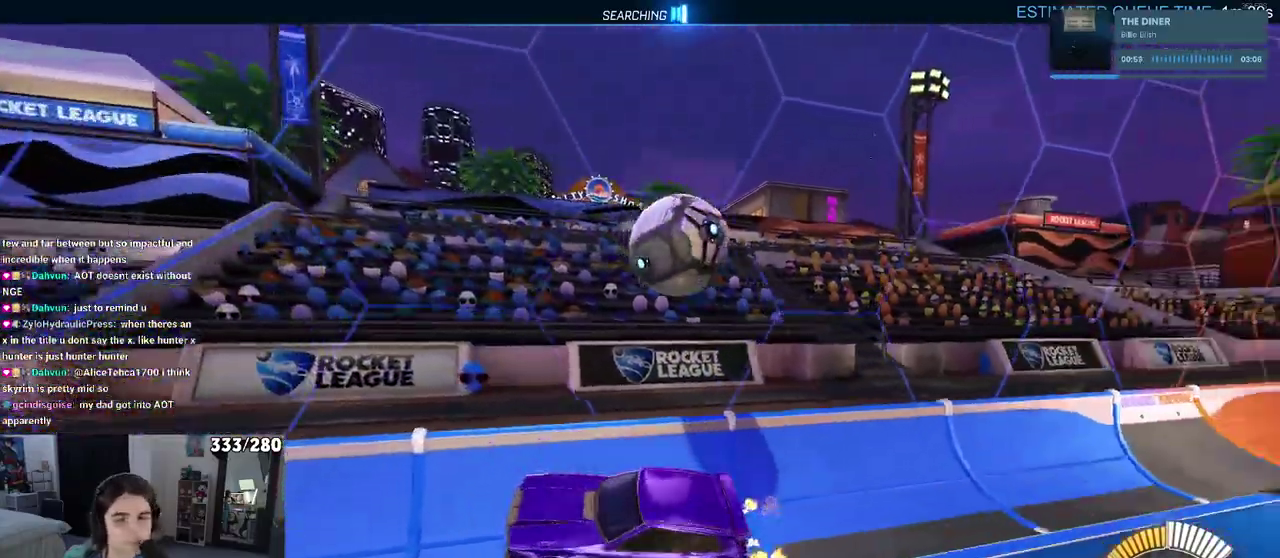
{"buttons": ["R2"], "left_stick": "left", "right_stick": "center", "events": [[100, "left_stick", "left"]]}
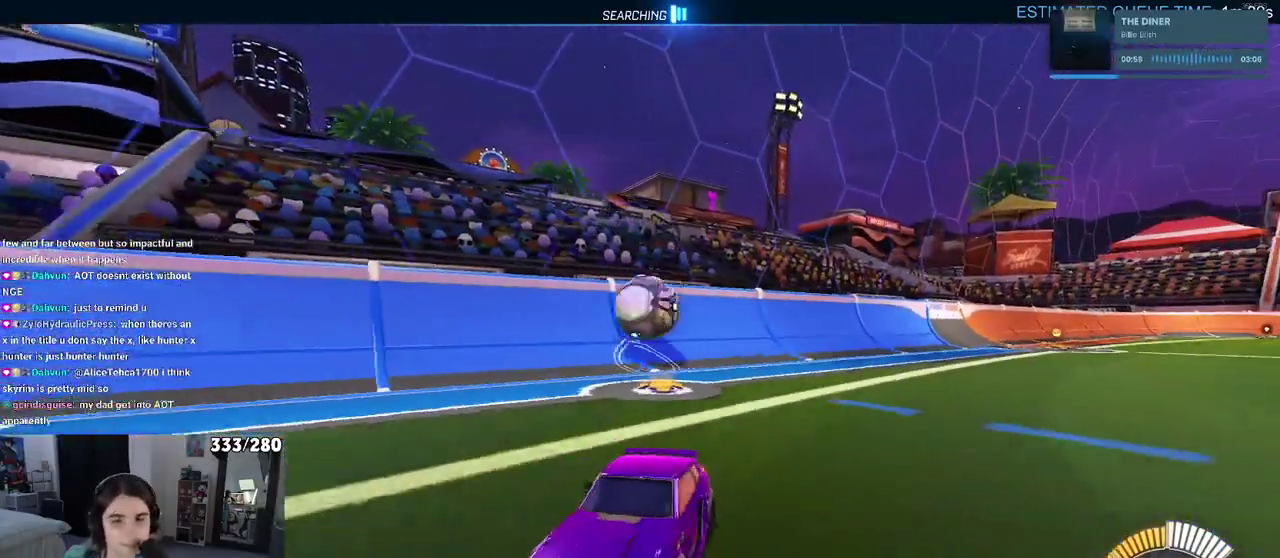
{"buttons": ["R2"], "left_stick": "right", "right_stick": "center", "events": [[83, "left_stick", "center"], [367, "left_stick", "right"]]}
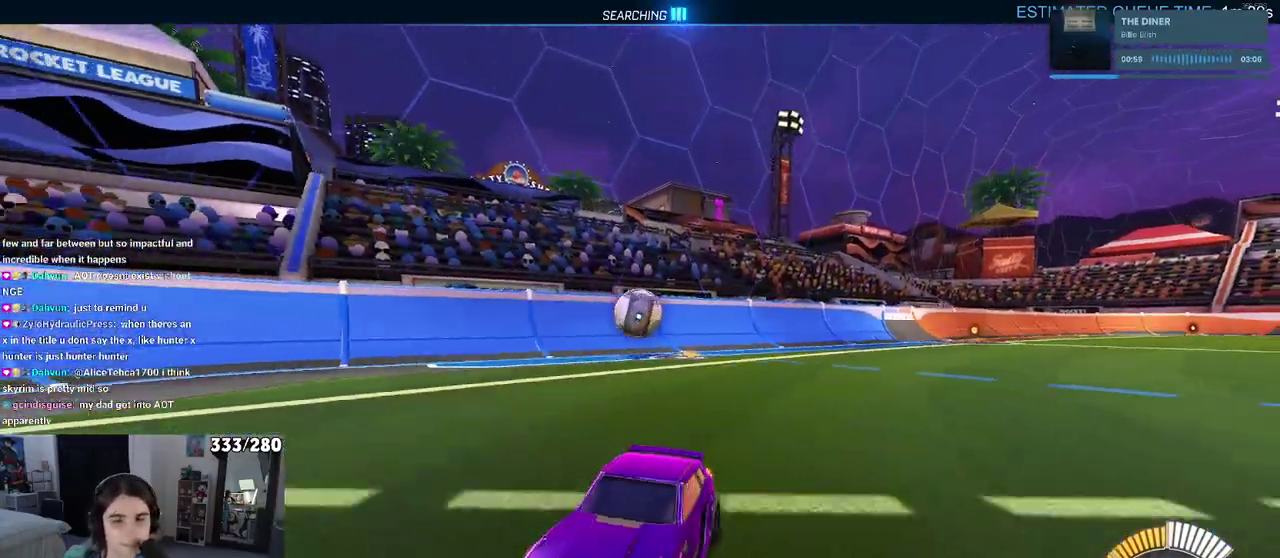
{"buttons": ["R2"], "left_stick": "right", "right_stick": "center", "events": [[50, "SQUARE", "down"], [317, "SQUARE", "up"]]}
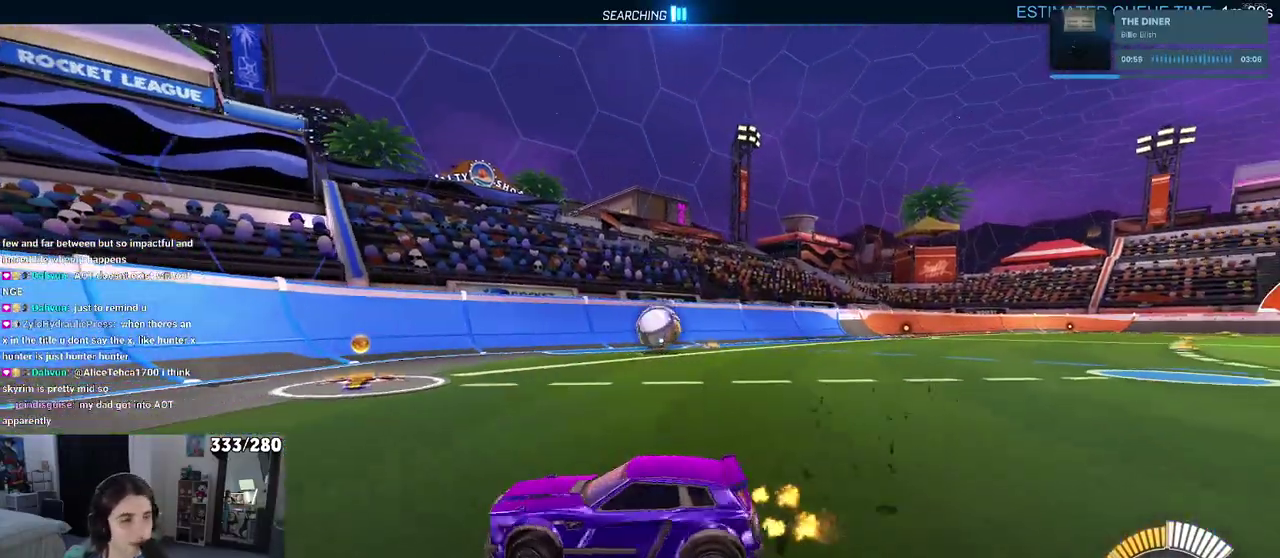
{"buttons": ["R2"], "left_stick": "right", "right_stick": "center", "events": []}
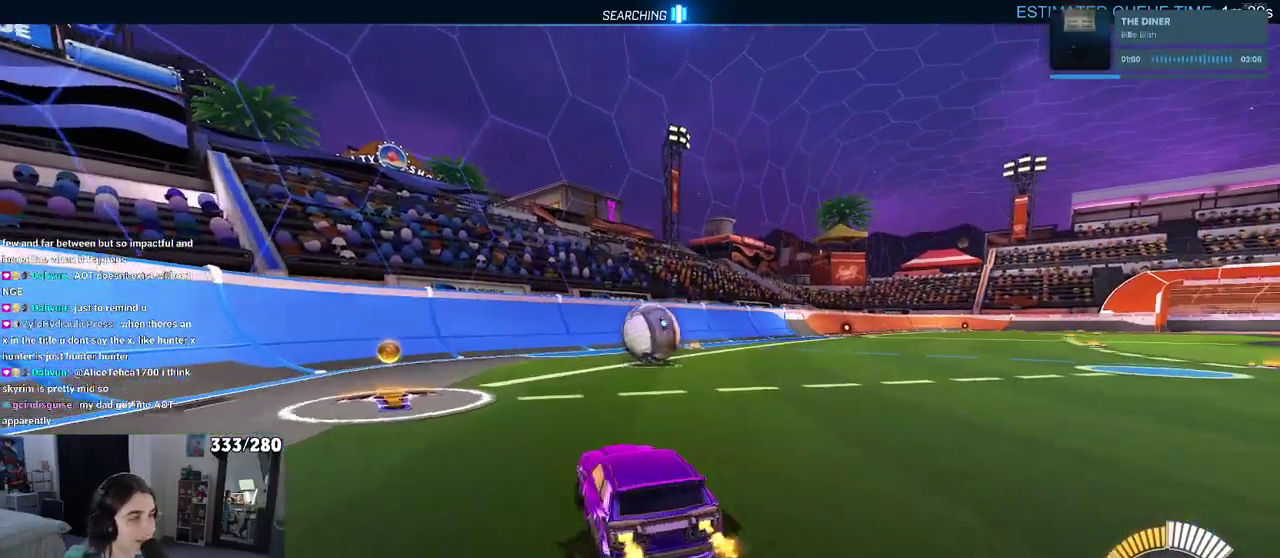
{"buttons": ["R2"], "left_stick": "center", "right_stick": "center", "events": [[17, "left_stick", "up-right"], [67, "left_stick", "center"], [333, "left_stick", "right"], [450, "left_stick", "center"]]}
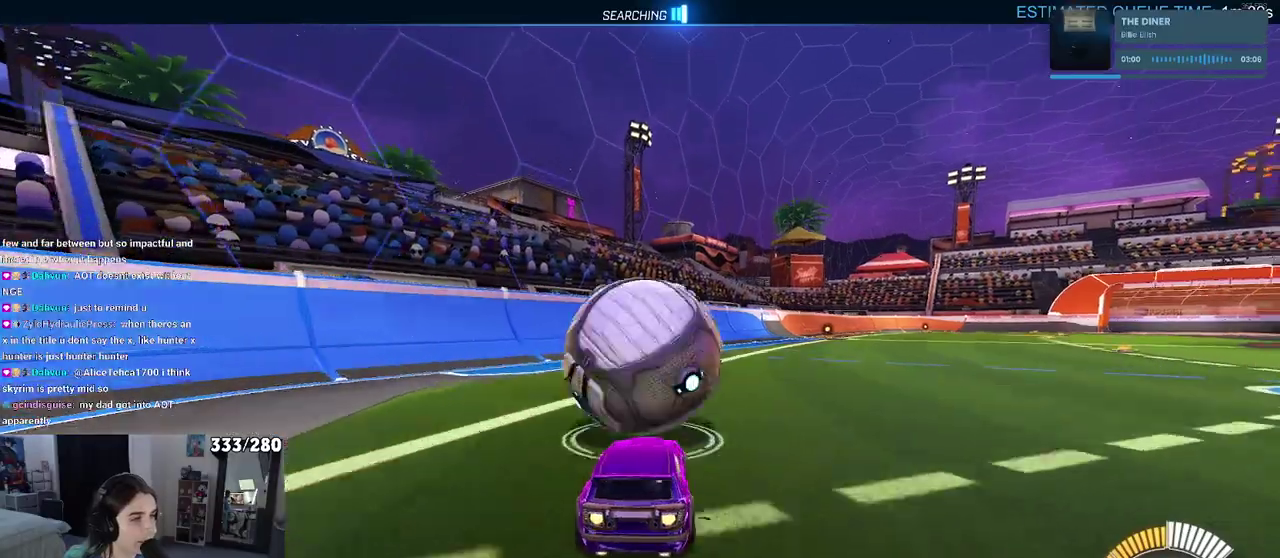
{"buttons": ["R2"], "left_stick": "up-right", "right_stick": "center", "events": [[150, "CROSS", "down"], [150, "left_stick", "down"], [267, "left_stick", "center"], [300, "CROSS", "up"], [367, "CROSS", "down"], [400, "left_stick", "right"], [450, "left_stick", "up-right"], [500, "CROSS", "up"]]}
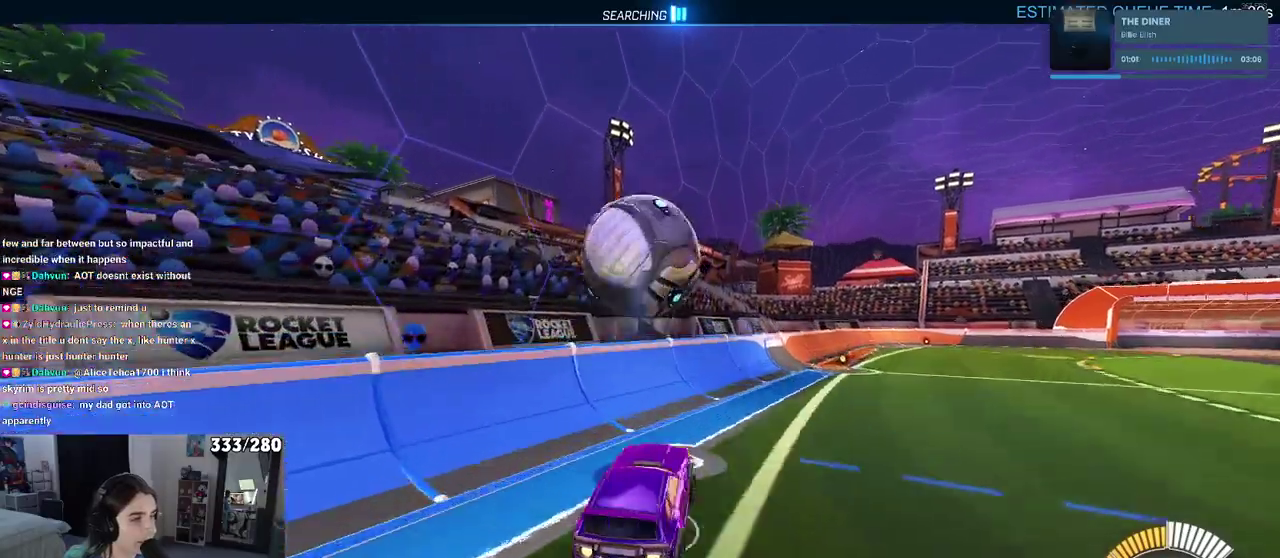
{"buttons": ["R2"], "left_stick": "right", "right_stick": "center", "events": [[450, "left_stick", "right"]]}
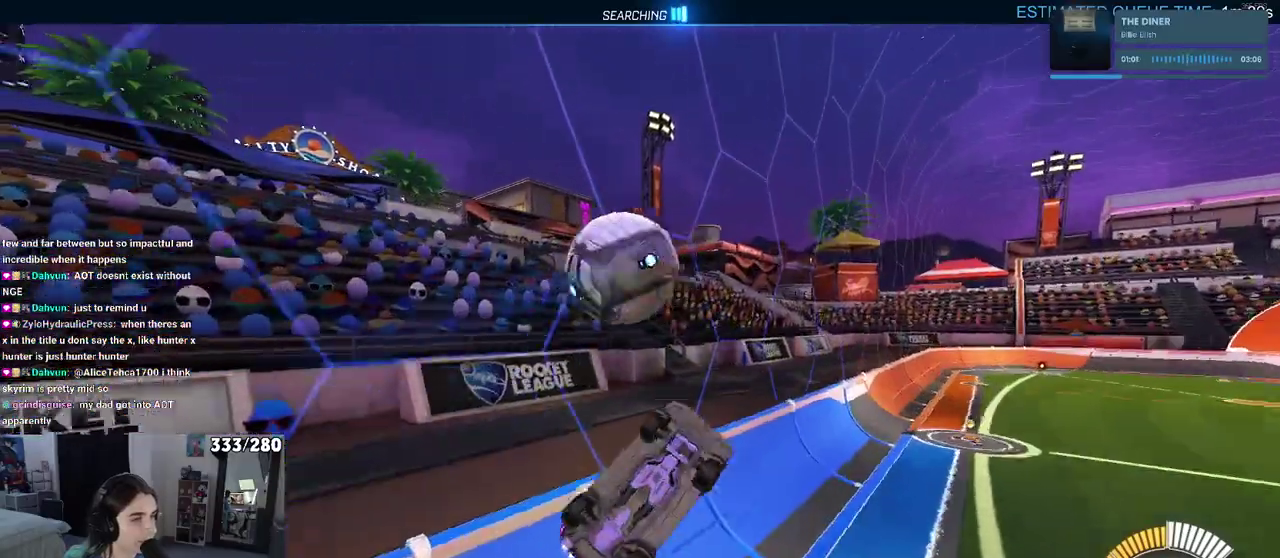
{"buttons": ["R2"], "left_stick": "right", "right_stick": "center", "events": []}
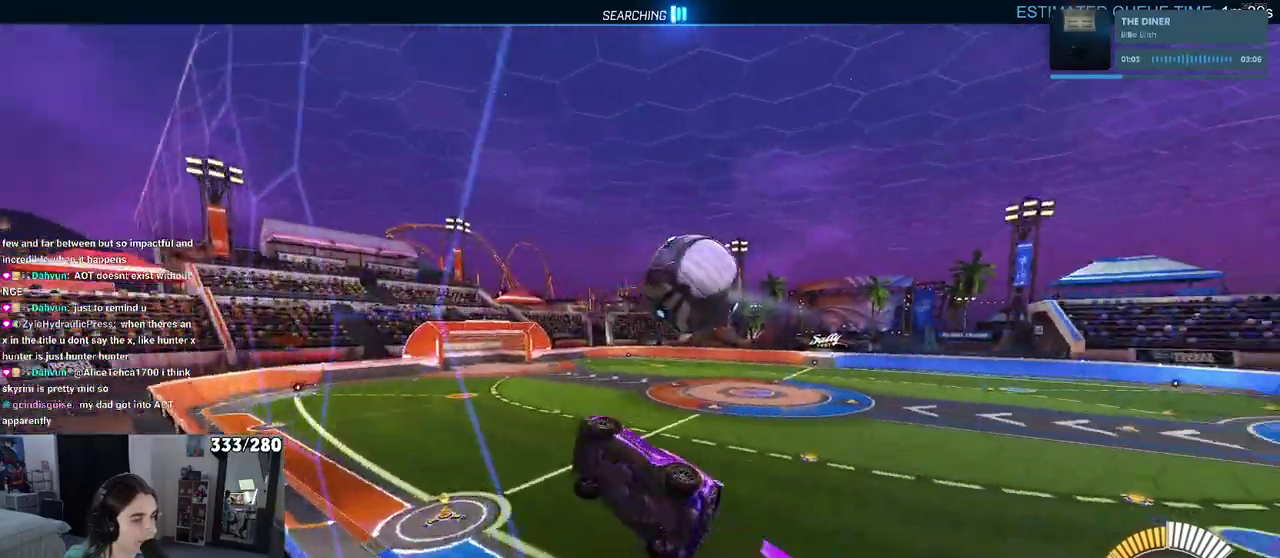
{"buttons": ["R2"], "left_stick": "right", "right_stick": "center", "events": [[150, "left_stick", "center"], [267, "CROSS", "down"], [300, "left_stick", "down-left"], [400, "left_stick", "down"], [433, "CROSS", "up"], [483, "left_stick", "right"]]}
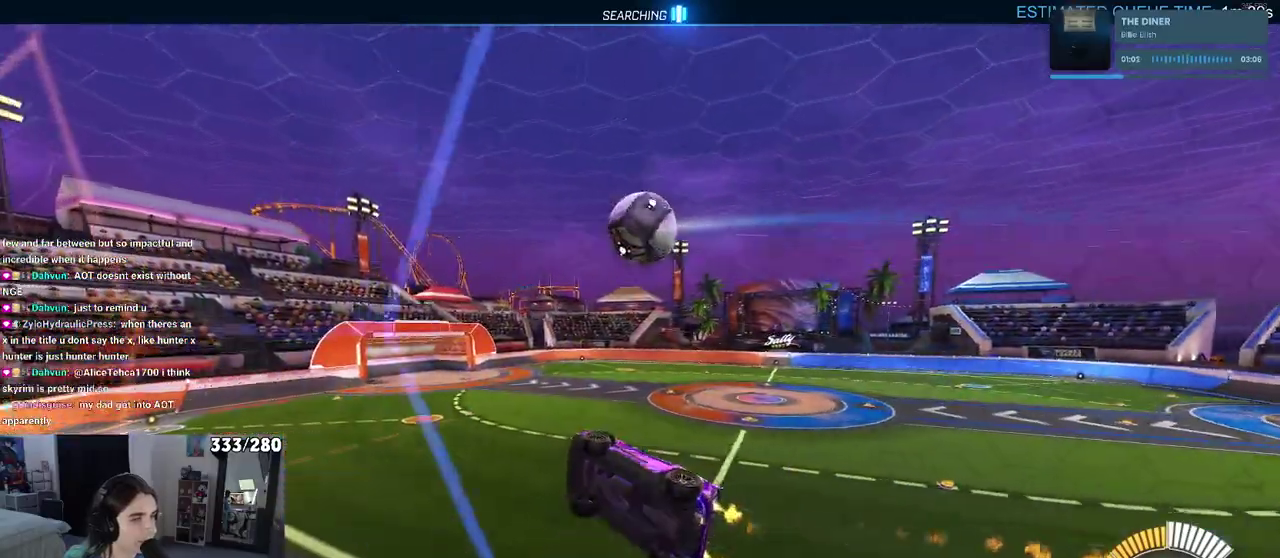
{"buttons": ["R2"], "left_stick": "down-left", "right_stick": "center", "events": [[33, "left_stick", "up-right"], [50, "CROSS", "down"], [167, "CROSS", "up"], [200, "left_stick", "center"], [333, "TRIANGLE", "down"], [383, "left_stick", "down-left"], [467, "TRIANGLE", "up"]]}
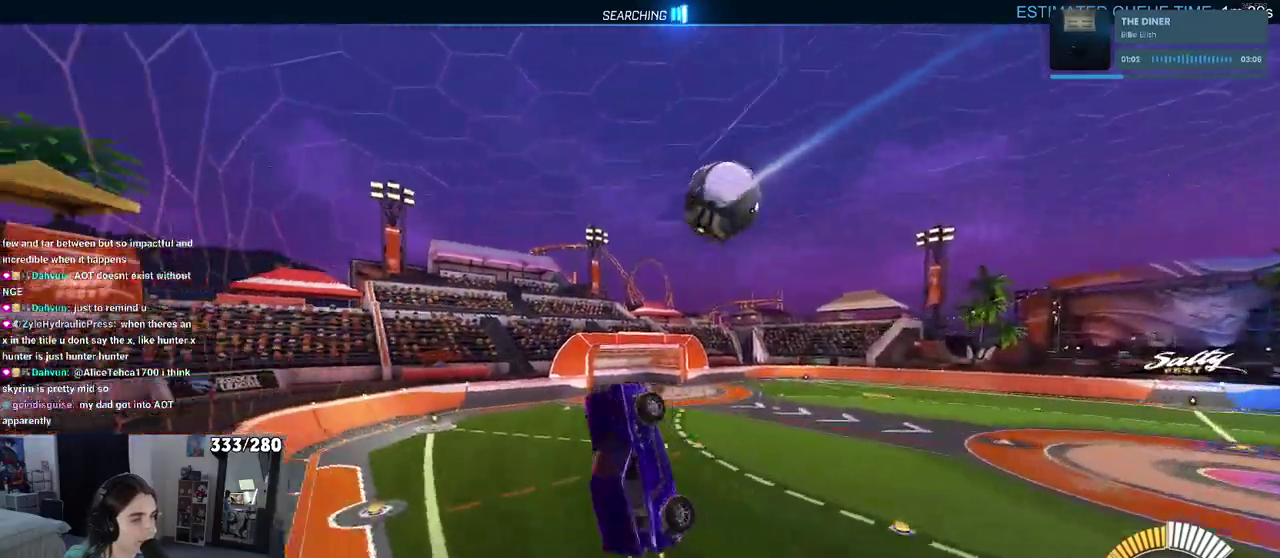
{"buttons": ["R2"], "left_stick": "up-right", "right_stick": "center", "events": [[250, "left_stick", "down"], [333, "left_stick", "center"], [450, "left_stick", "up-right"]]}
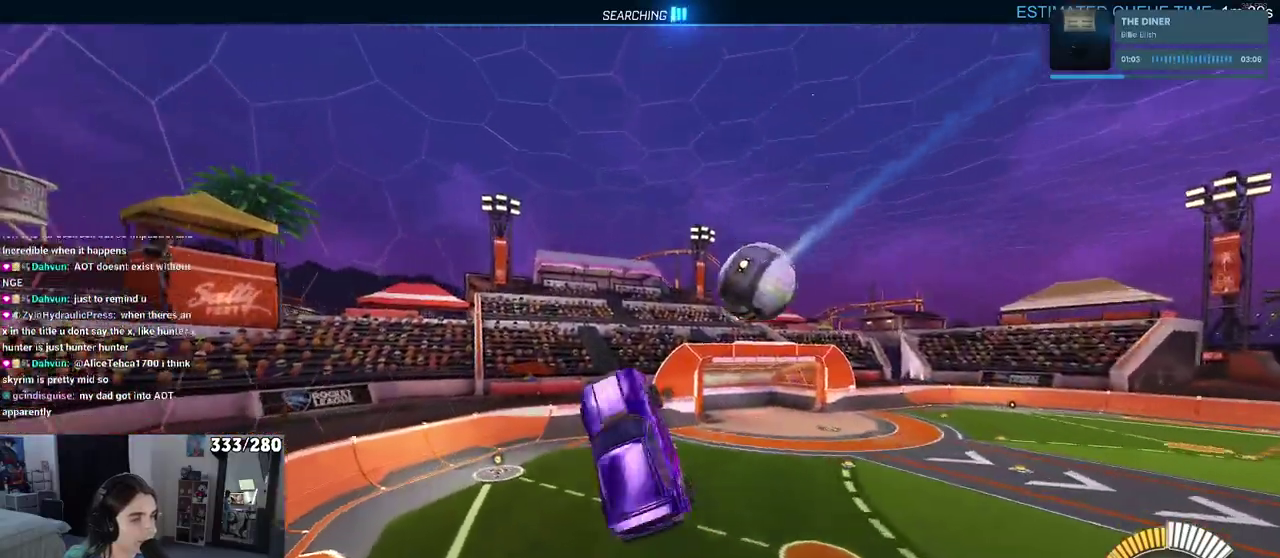
{"buttons": ["R2"], "left_stick": "down-left", "right_stick": "center", "events": [[50, "left_stick", "up"], [167, "left_stick", "up-left"], [233, "left_stick", "left"], [383, "left_stick", "down-left"]]}
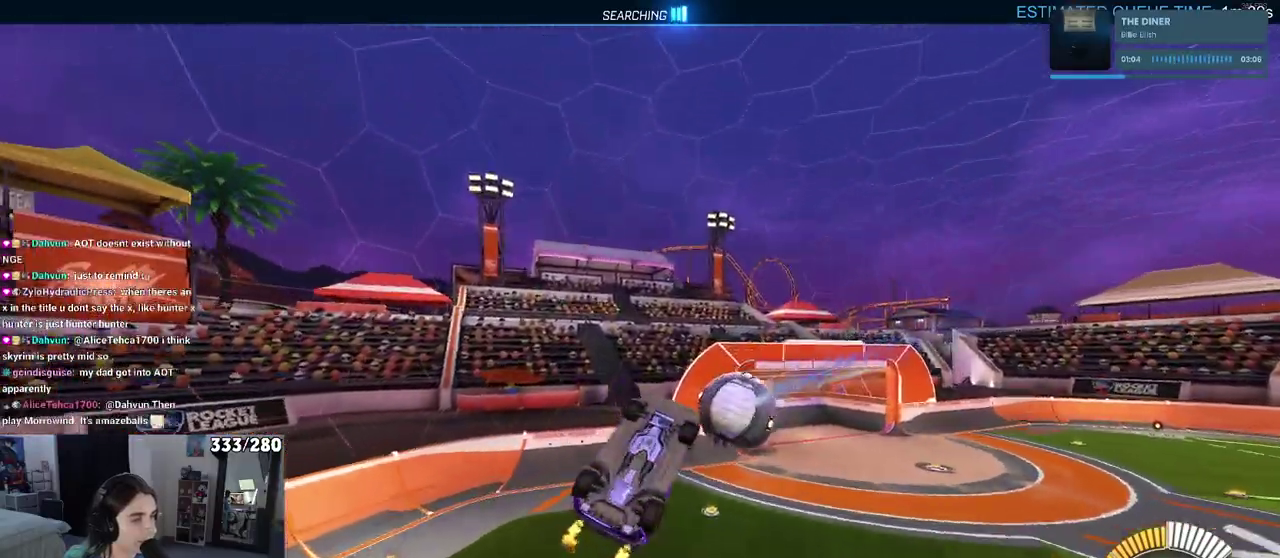
{"buttons": ["R2"], "left_stick": "up-right", "right_stick": "center", "events": [[33, "left_stick", "center"], [117, "left_stick", "right"], [250, "left_stick", "up-right"]]}